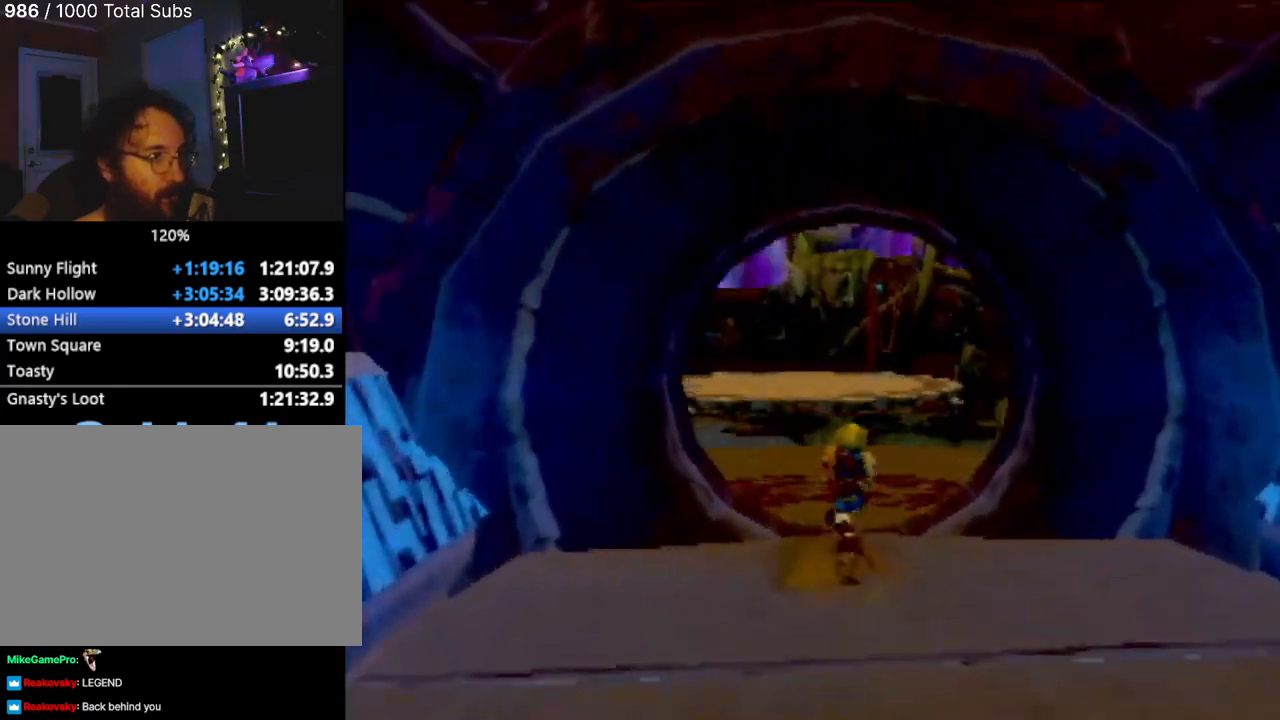
Gameplay with a controller (PlayStation layout); each line is a JSON object with the inputs held at the frame after it. "events" lists button and stick changes between this image and that frame as [ms after this image, input, new state], when the widget could be followed in between. Not read: L3 R3 right_stick.
{"buttons": [], "left_stick": "up", "events": []}
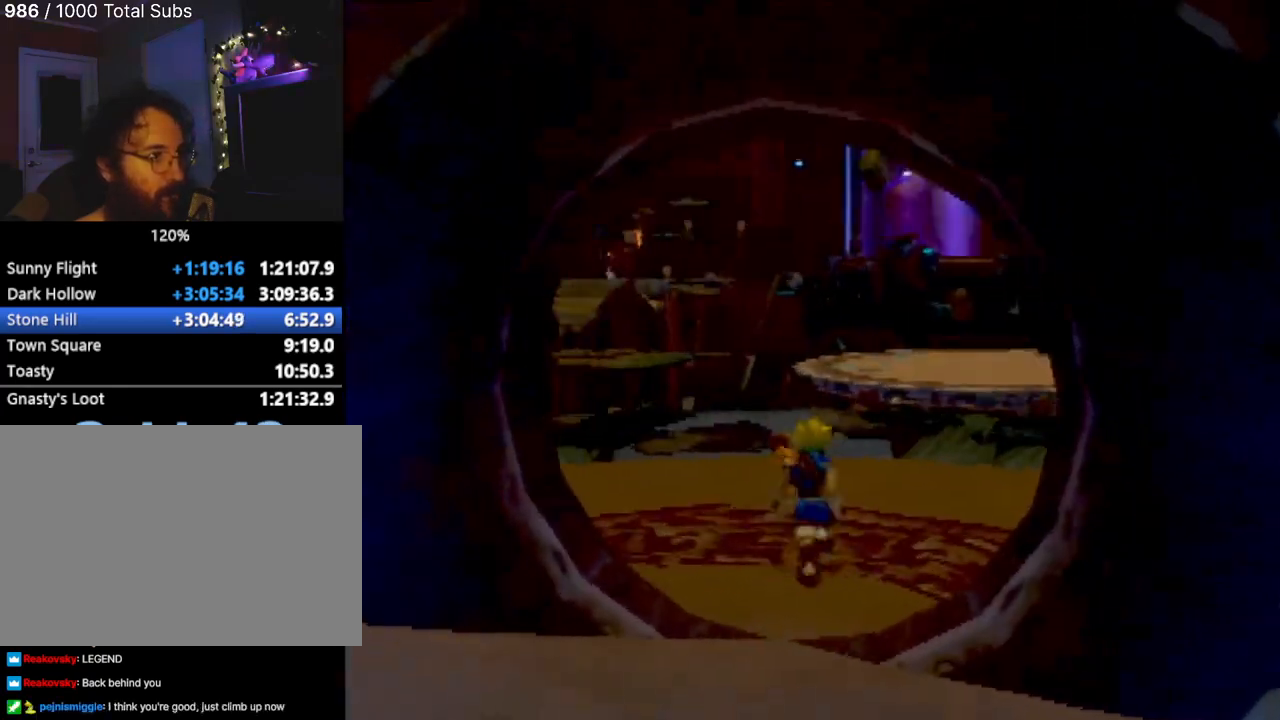
{"buttons": [], "left_stick": "up", "events": []}
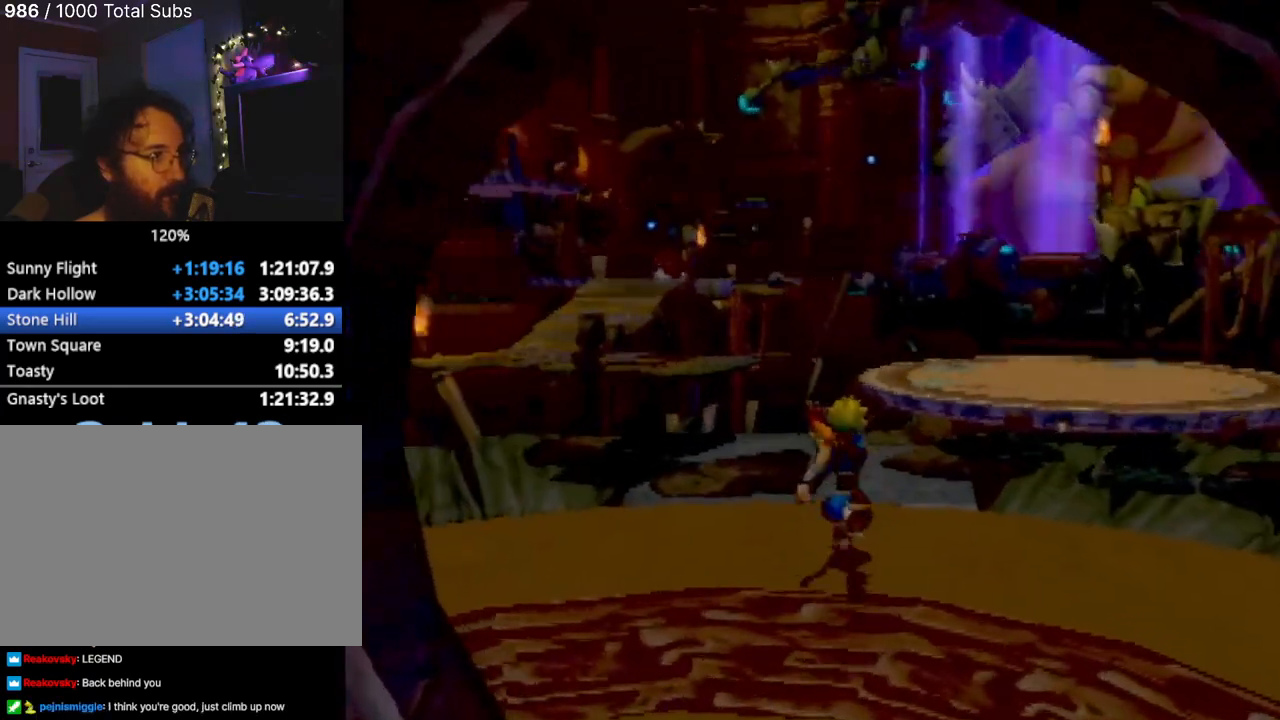
{"buttons": [], "left_stick": "up-right", "events": [[200, "left_stick", "up-right"]]}
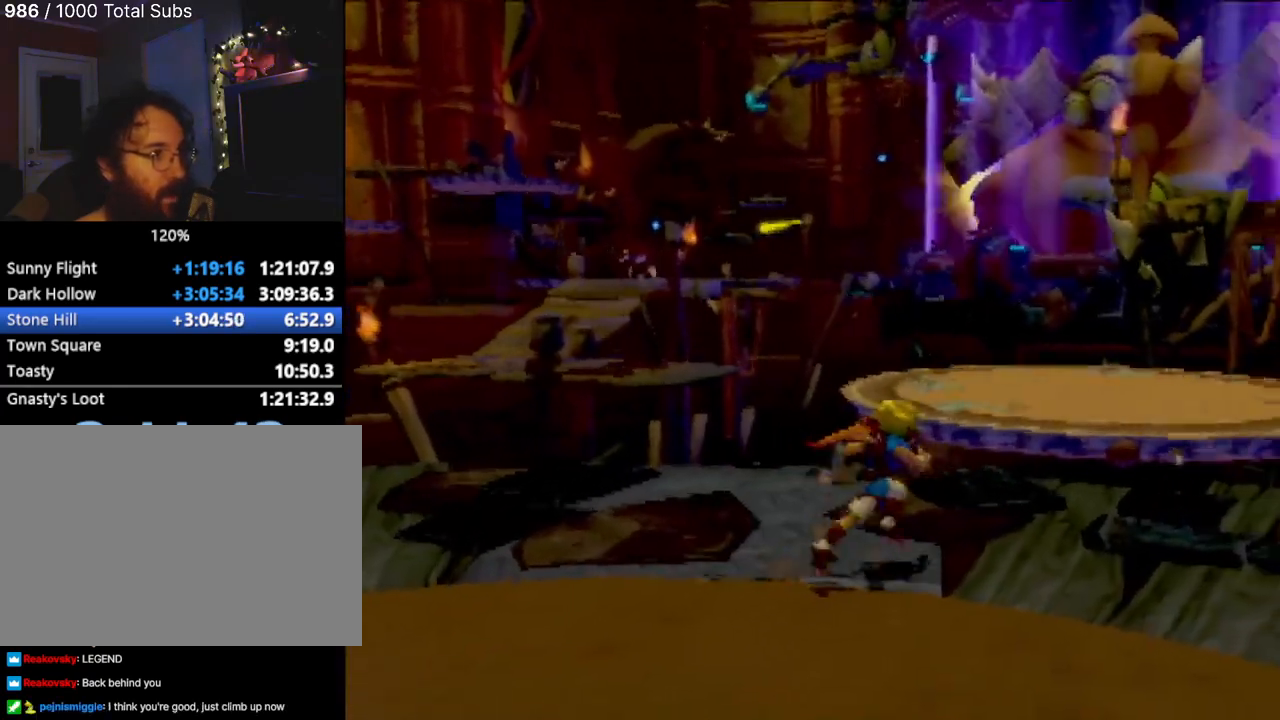
{"buttons": ["CROSS"], "left_stick": "up", "events": [[233, "left_stick", "up"], [500, "CROSS", "down"]]}
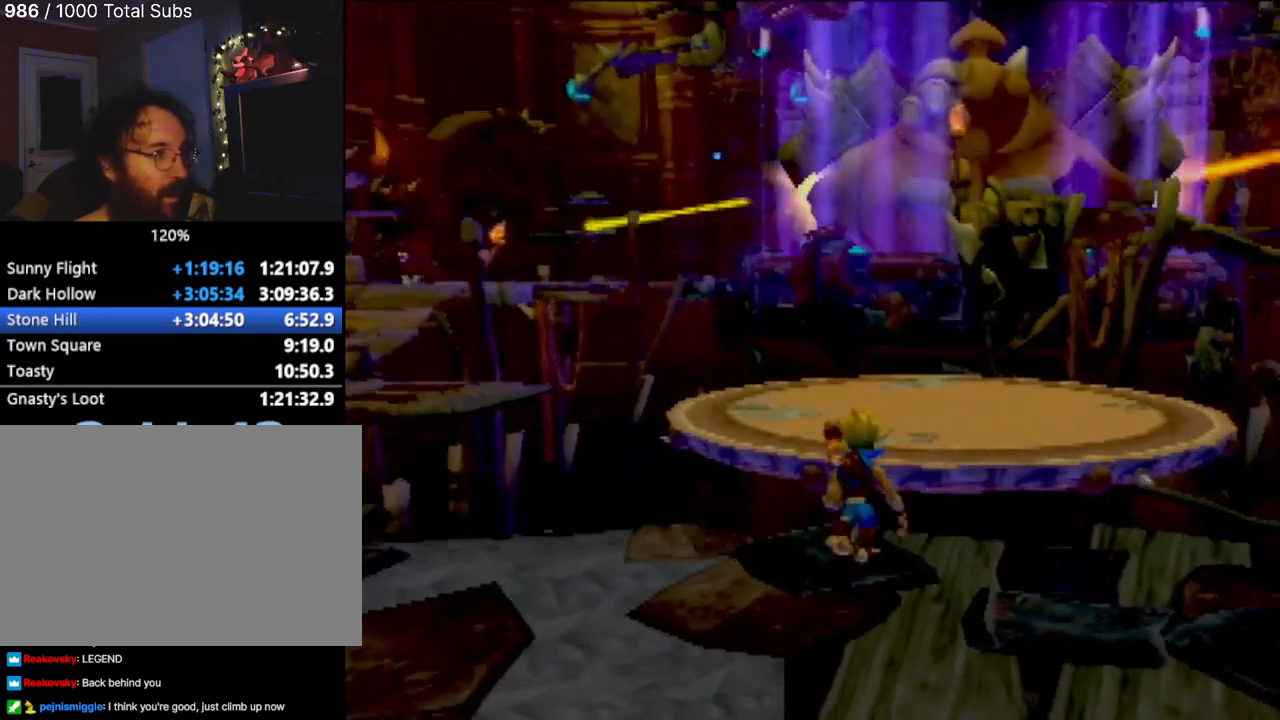
{"buttons": ["CROSS"], "left_stick": "up", "events": [[217, "CROSS", "up"], [384, "CROSS", "down"]]}
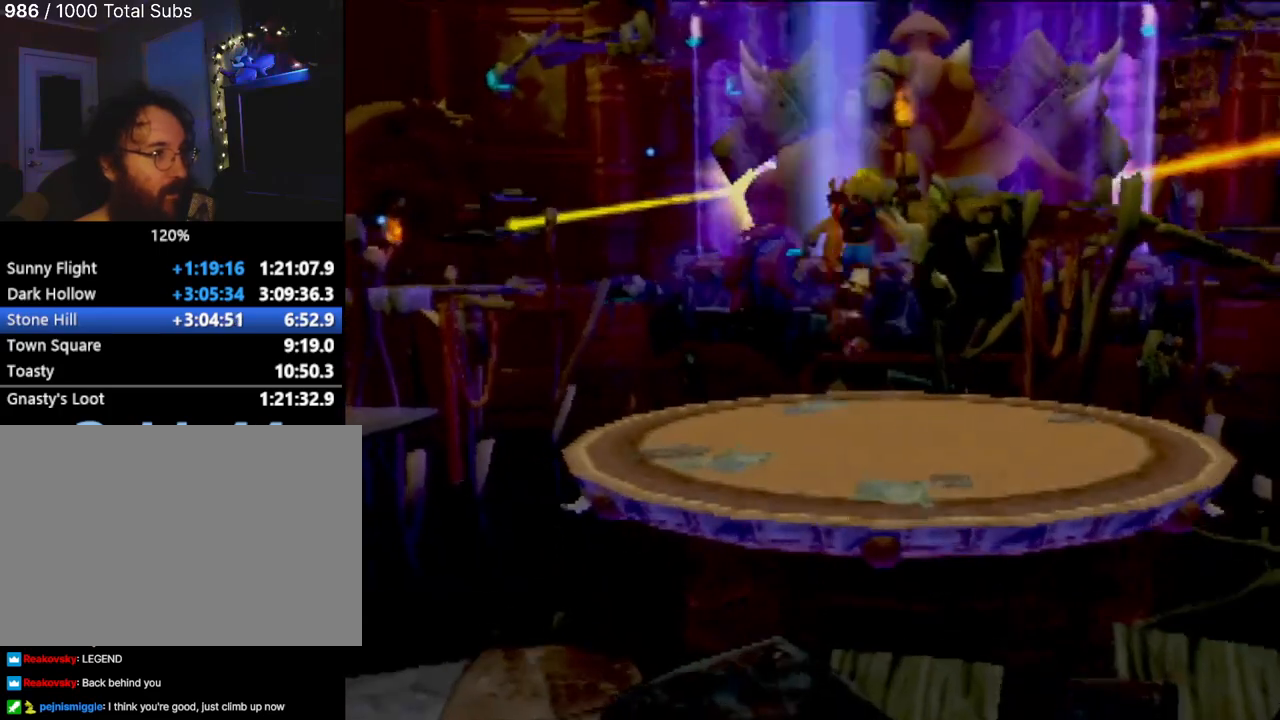
{"buttons": [], "left_stick": "up", "events": [[16, "CROSS", "up"]]}
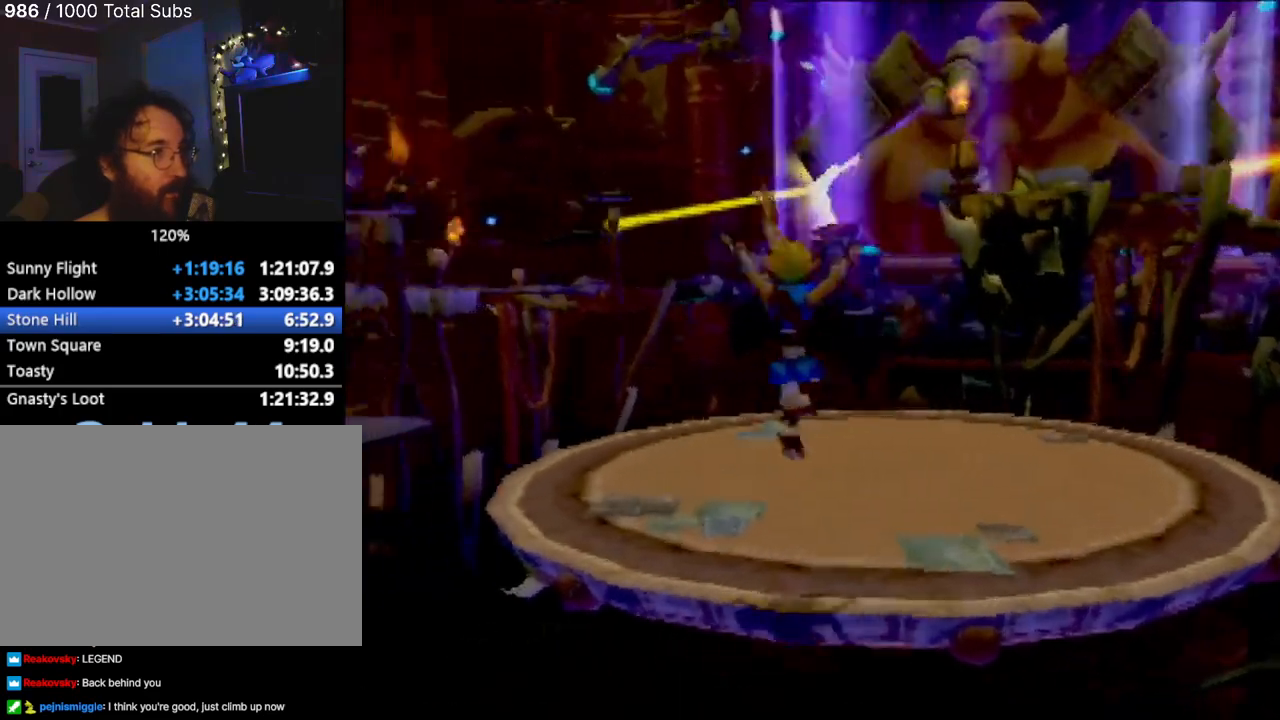
{"buttons": [], "left_stick": "up", "events": []}
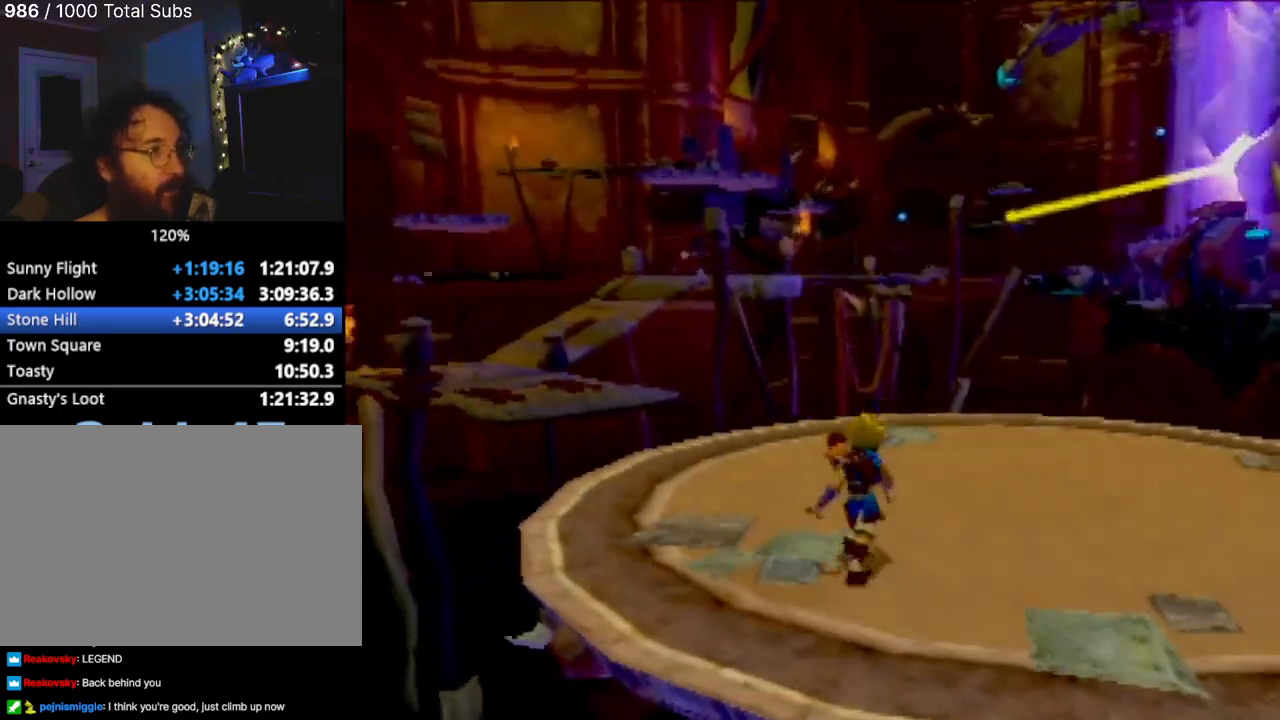
{"buttons": [], "left_stick": "right", "events": [[367, "left_stick", "right"]]}
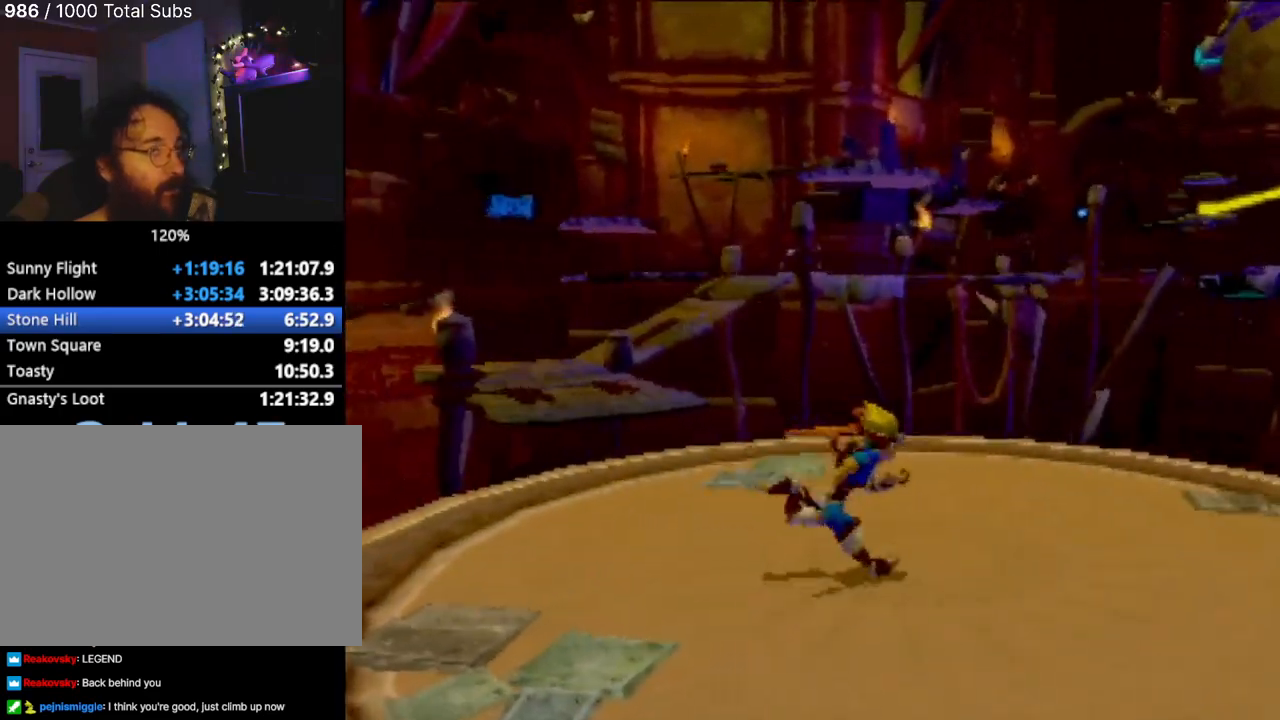
{"buttons": [], "left_stick": "center", "events": [[267, "left_stick", "center"]]}
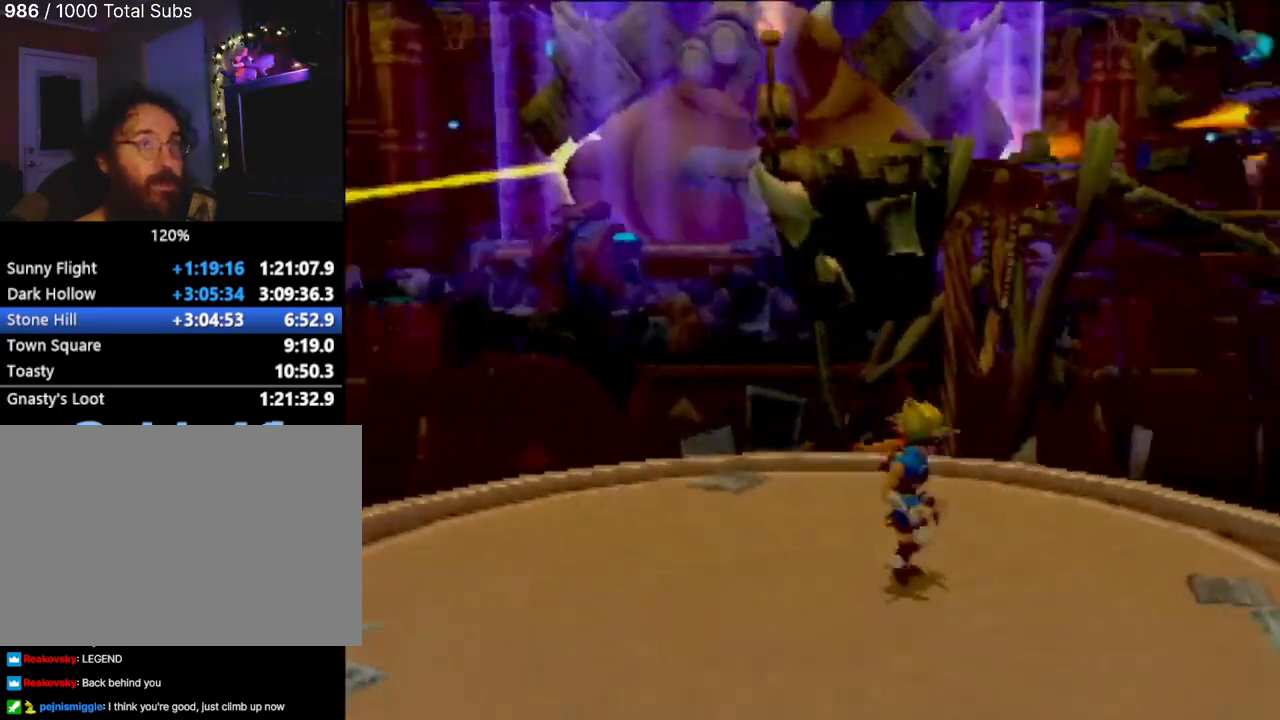
{"buttons": [], "left_stick": "up", "events": [[50, "left_stick", "right"], [383, "left_stick", "up"]]}
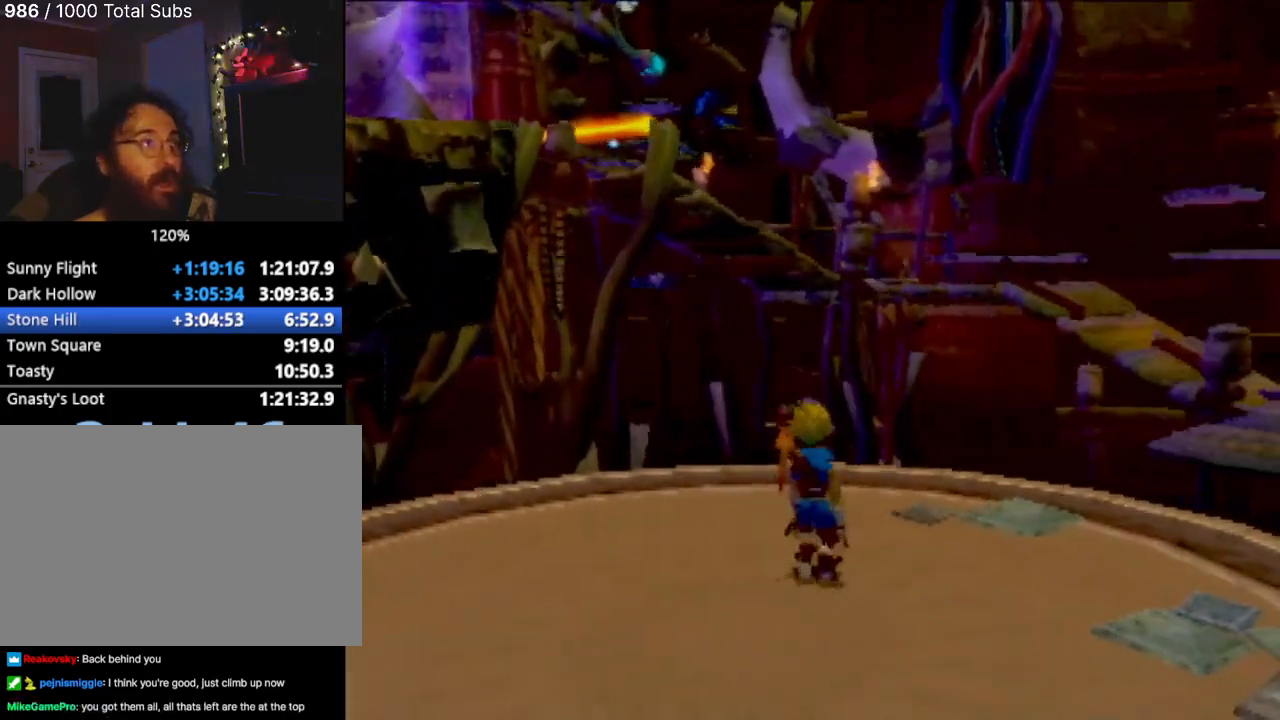
{"buttons": [], "left_stick": "down-right", "events": [[334, "left_stick", "right"], [384, "left_stick", "down-right"]]}
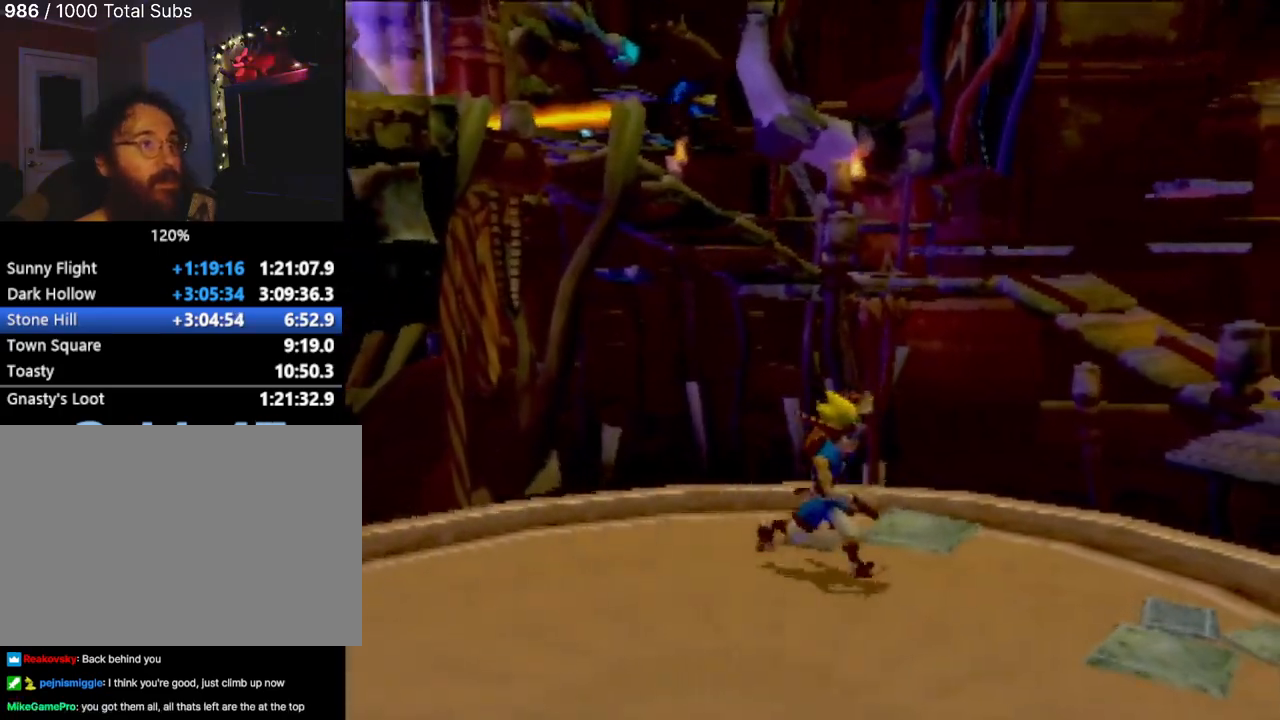
{"buttons": [], "left_stick": "up-right", "events": [[83, "left_stick", "right"], [216, "left_stick", "up-right"]]}
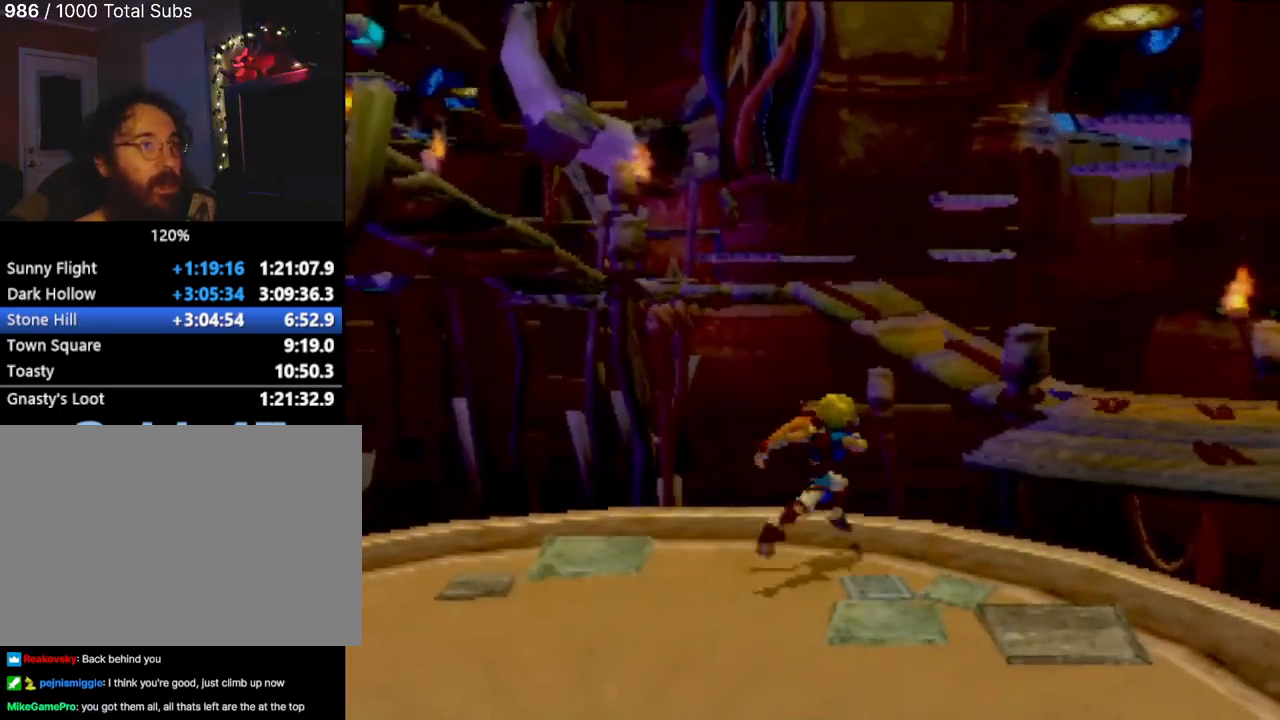
{"buttons": [], "left_stick": "up-right", "events": [[200, "CROSS", "down"], [451, "CROSS", "up"]]}
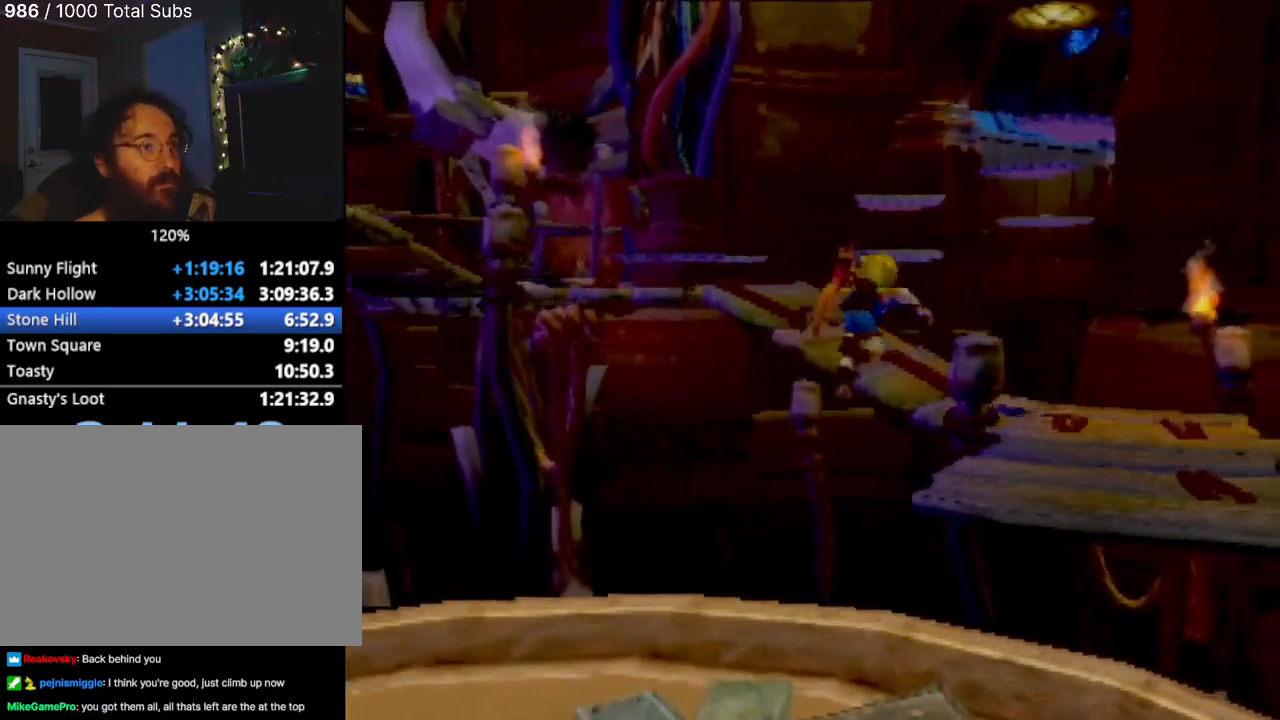
{"buttons": [], "left_stick": "up-right", "events": [[133, "CROSS", "down"], [300, "CROSS", "up"]]}
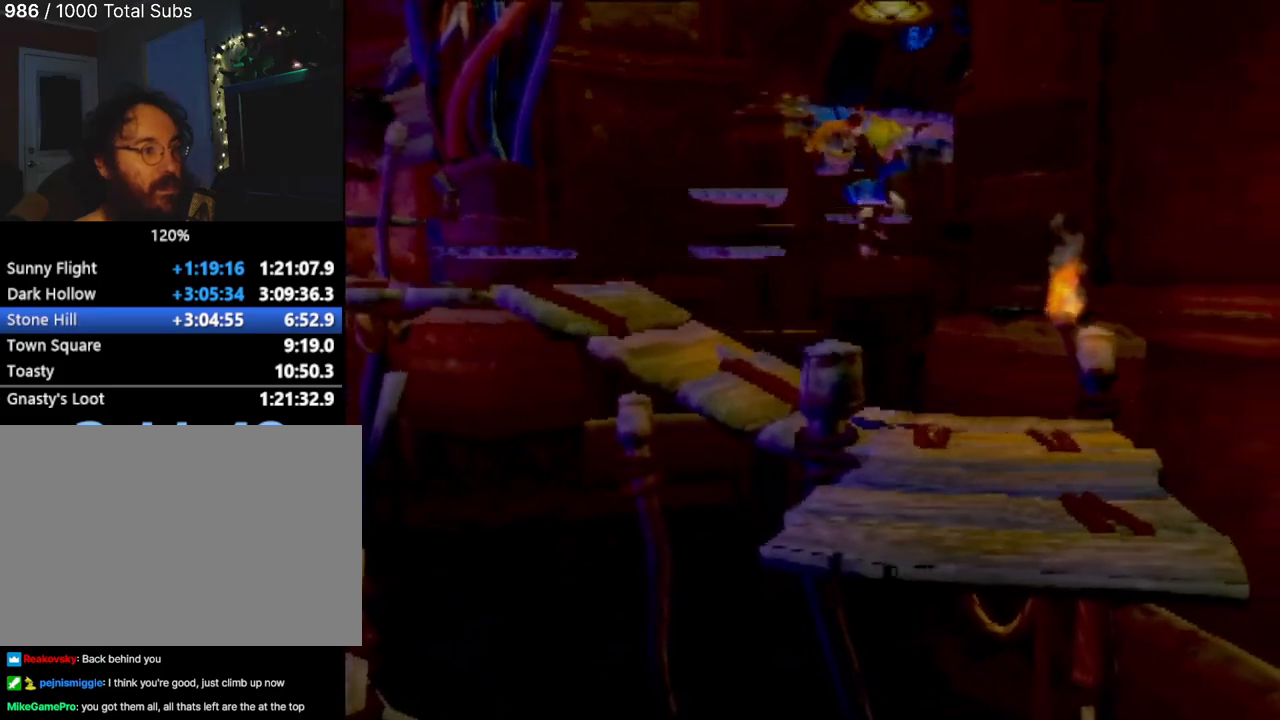
{"buttons": [], "left_stick": "up-right", "events": []}
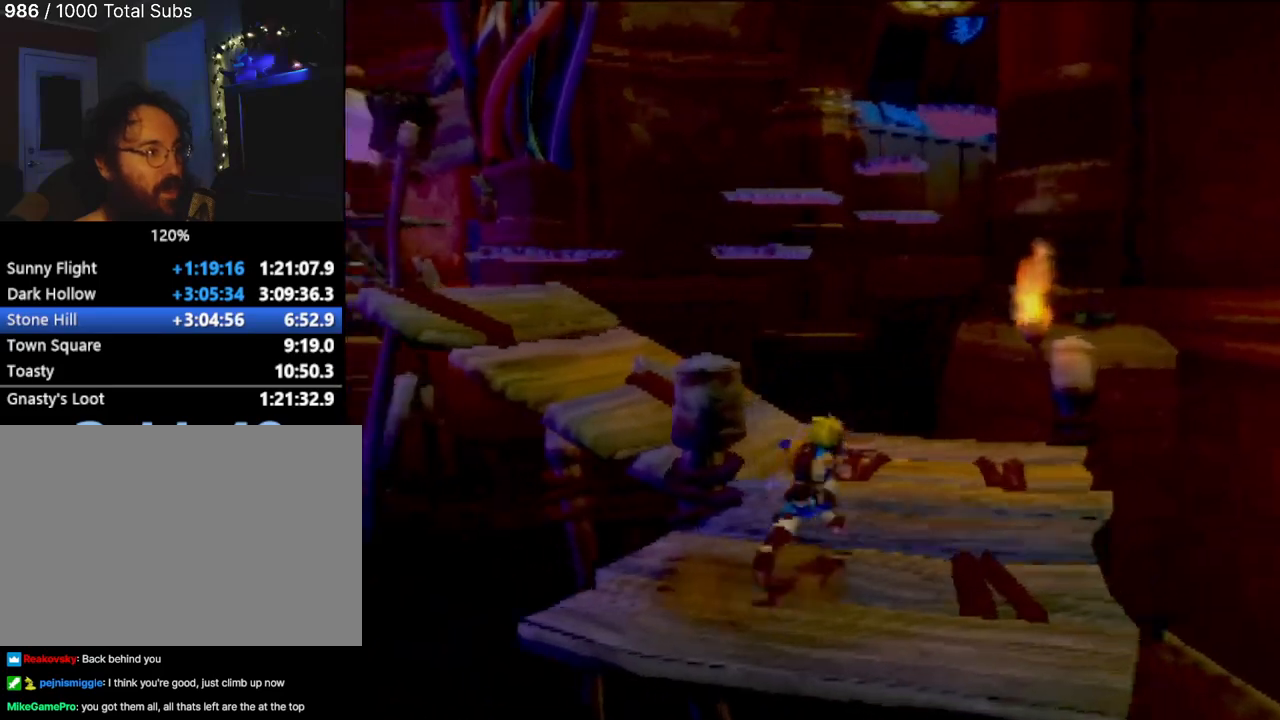
{"buttons": [], "left_stick": "up", "events": [[267, "left_stick", "up"]]}
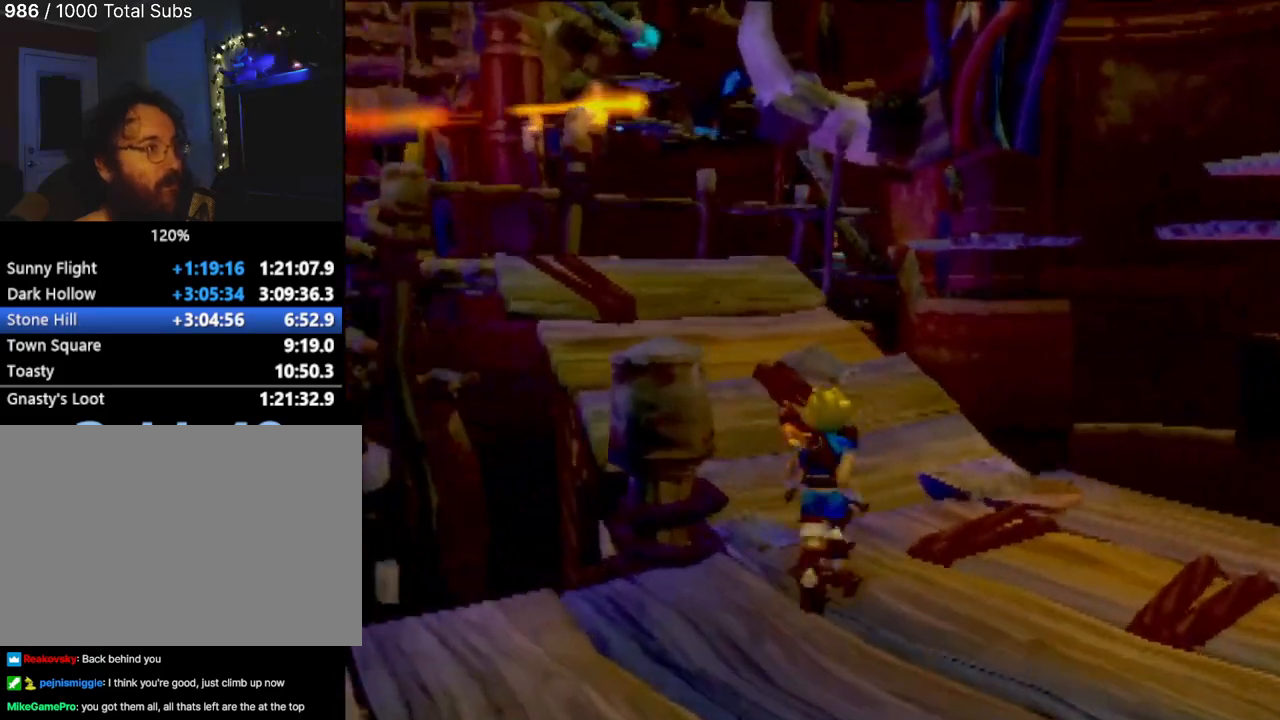
{"buttons": [], "left_stick": "up", "events": []}
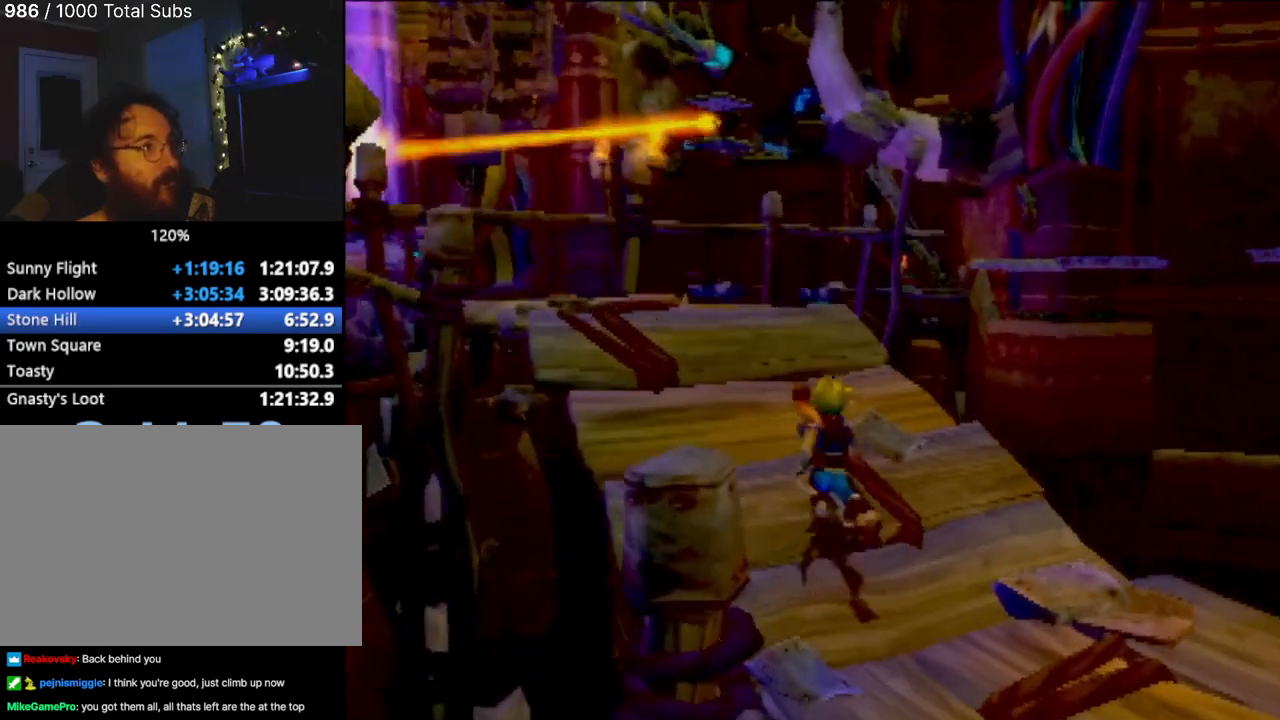
{"buttons": [], "left_stick": "up", "events": []}
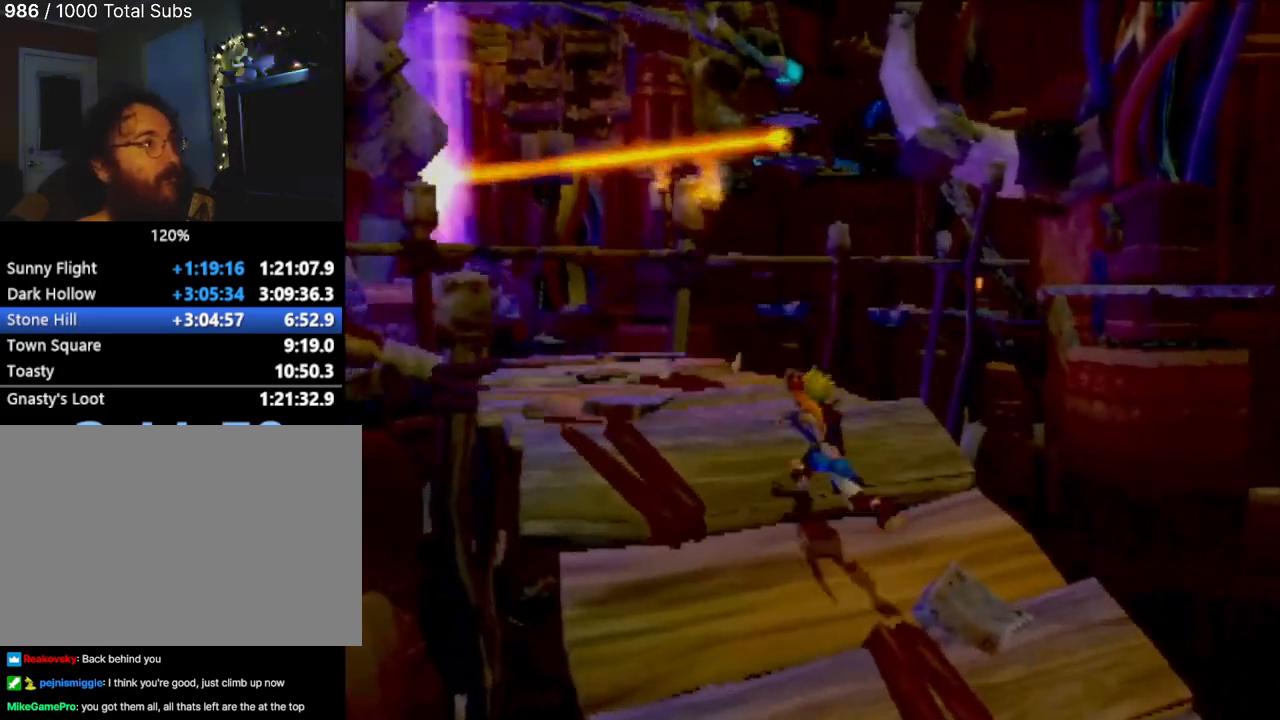
{"buttons": ["TRIANGLE"], "left_stick": "center", "events": [[384, "left_stick", "center"], [467, "TRIANGLE", "down"]]}
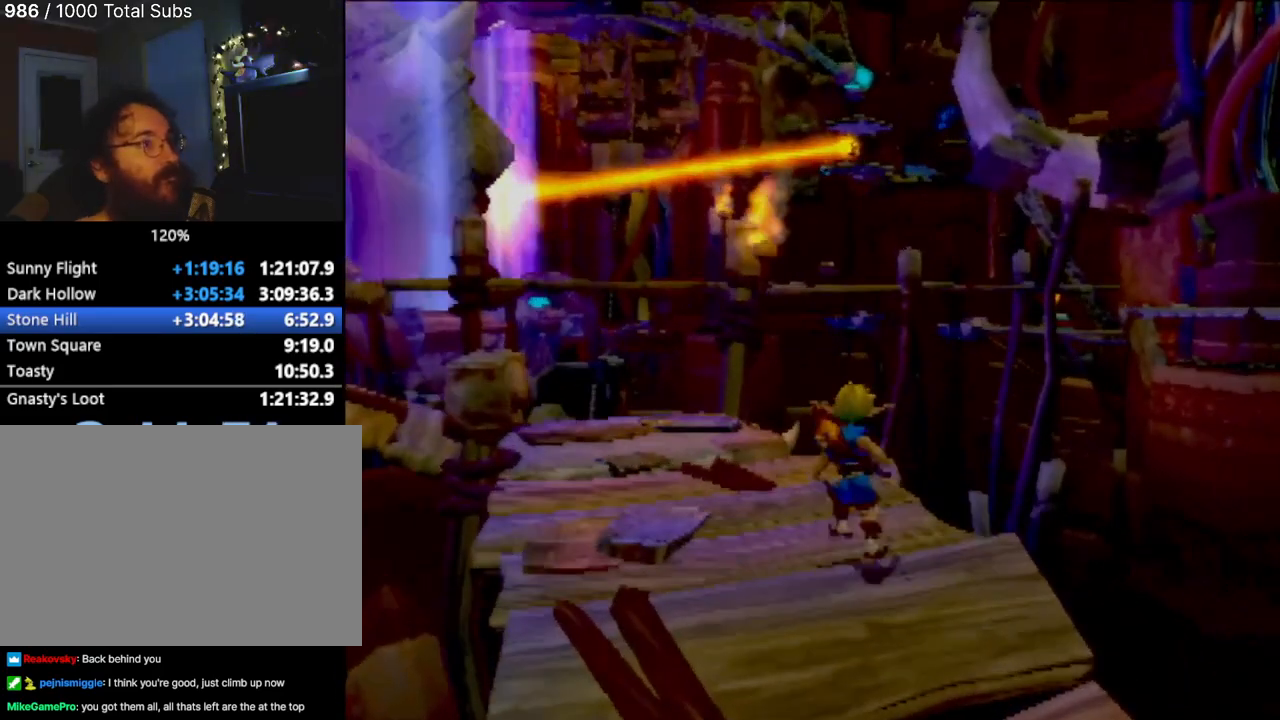
{"buttons": ["TRIANGLE"], "left_stick": "down", "events": [[317, "left_stick", "down"]]}
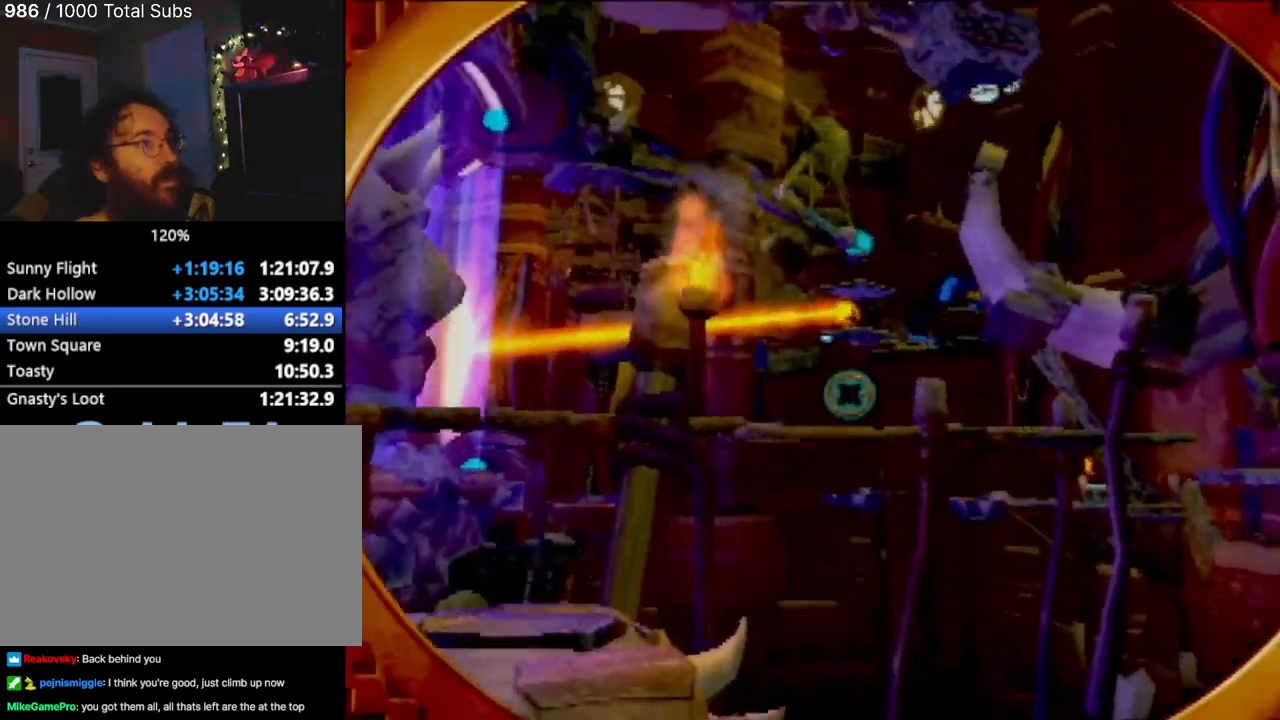
{"buttons": ["TRIANGLE"], "left_stick": "center", "events": [[284, "left_stick", "center"]]}
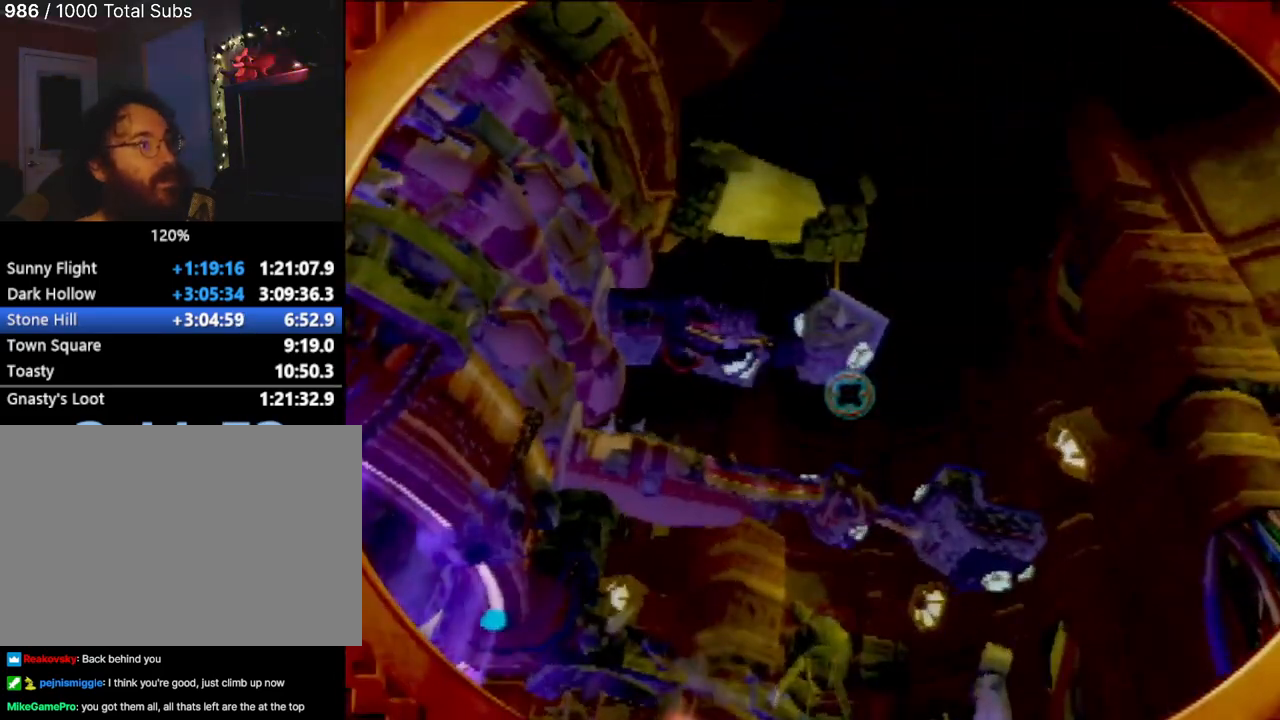
{"buttons": ["TRIANGLE"], "left_stick": "down-right", "events": [[200, "left_stick", "down-left"], [383, "left_stick", "down-right"]]}
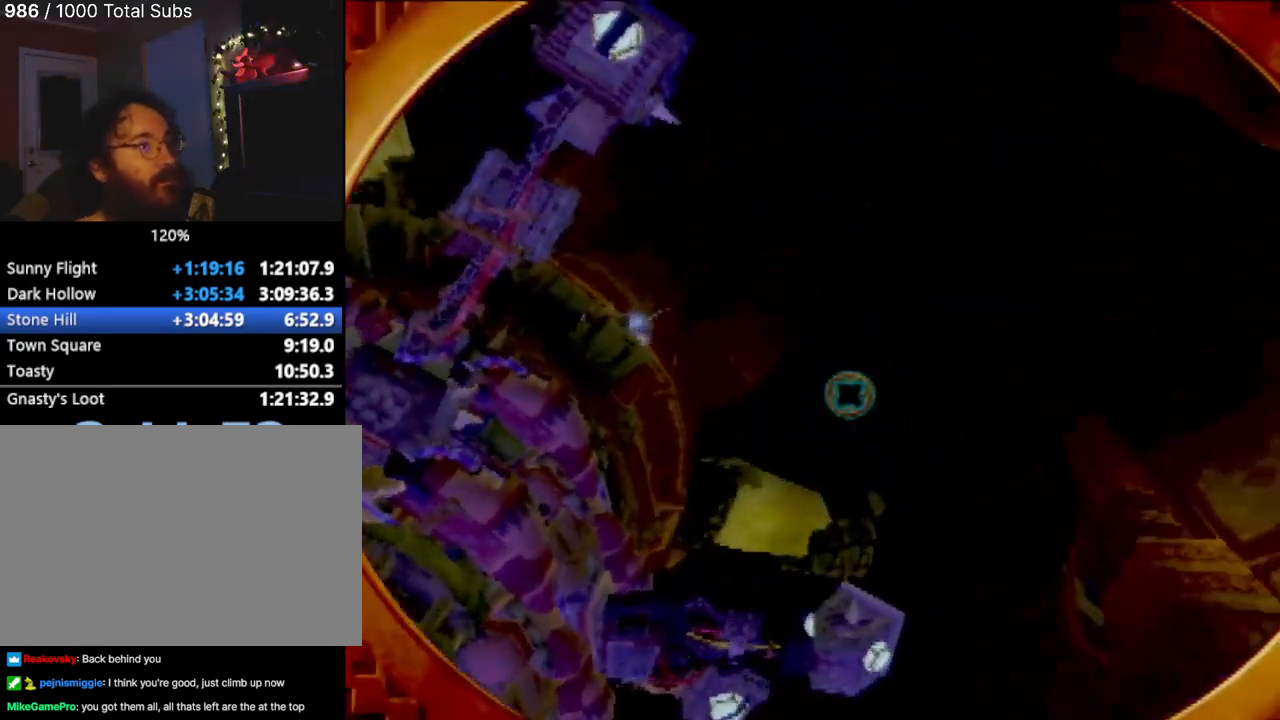
{"buttons": ["TRIANGLE"], "left_stick": "up", "events": [[317, "left_stick", "up"]]}
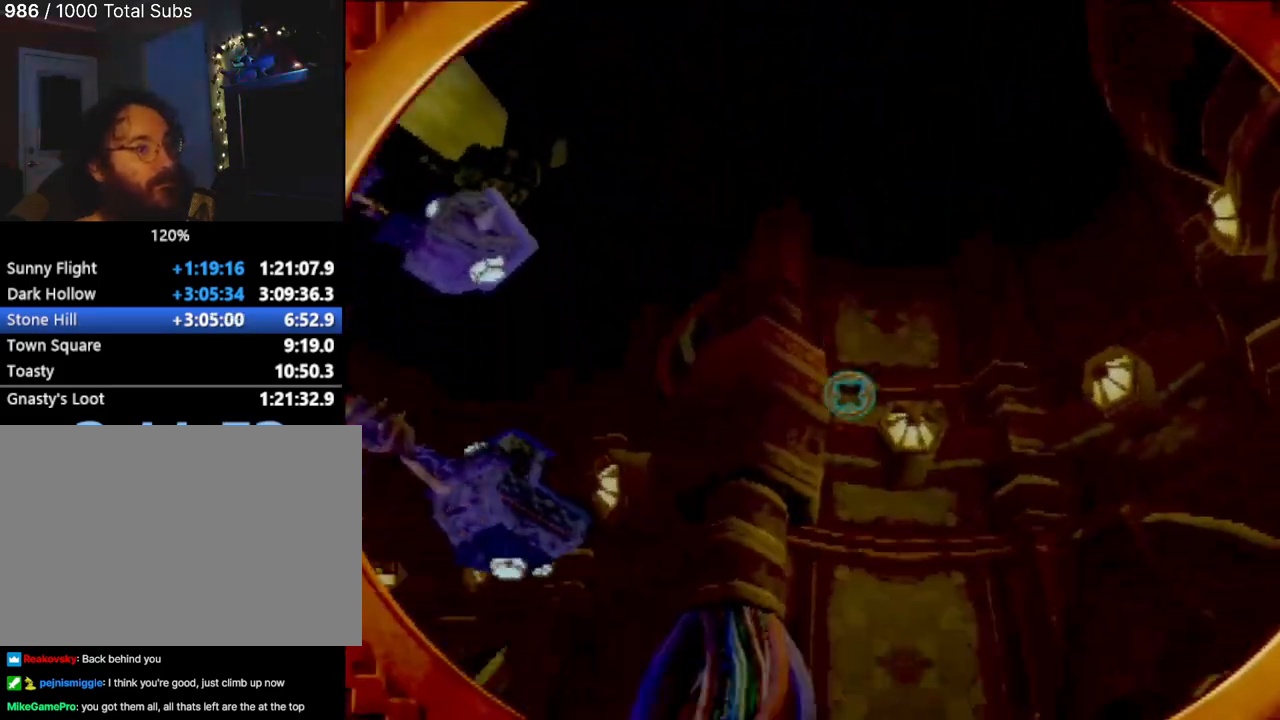
{"buttons": ["TRIANGLE"], "left_stick": "left", "events": [[100, "left_stick", "center"], [216, "left_stick", "down-left"], [283, "left_stick", "left"]]}
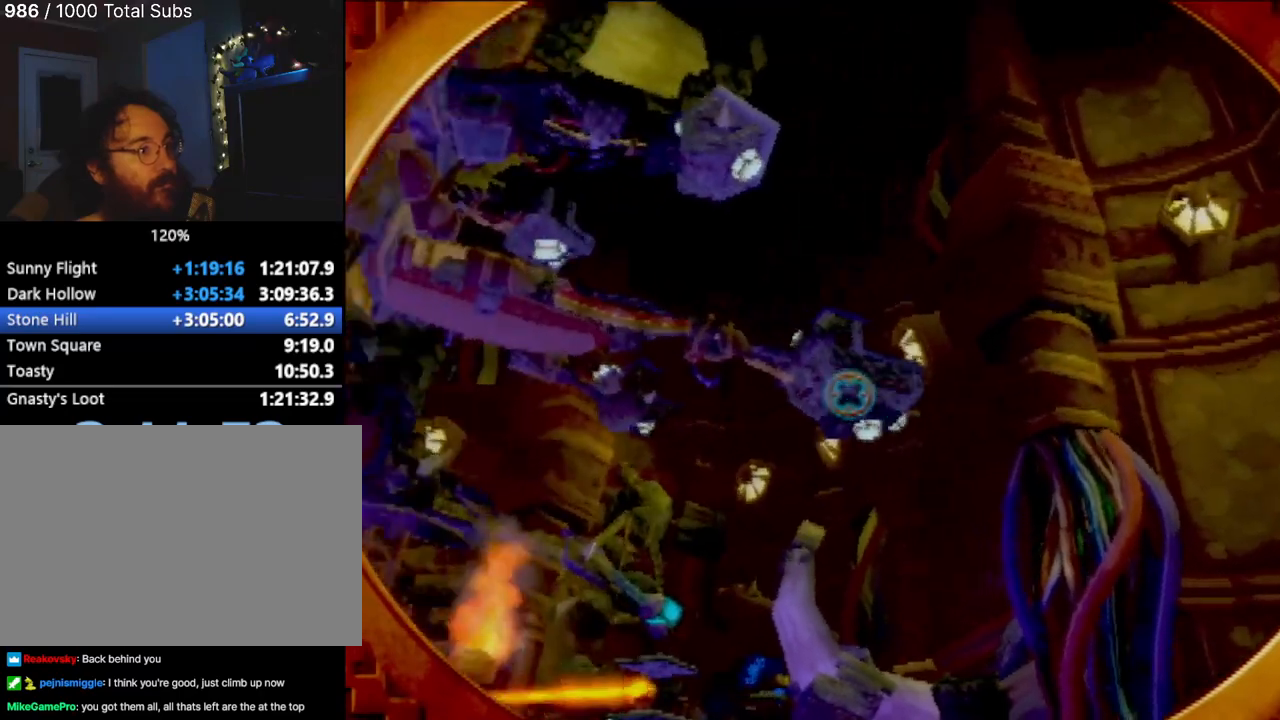
{"buttons": ["TRIANGLE"], "left_stick": "left", "events": []}
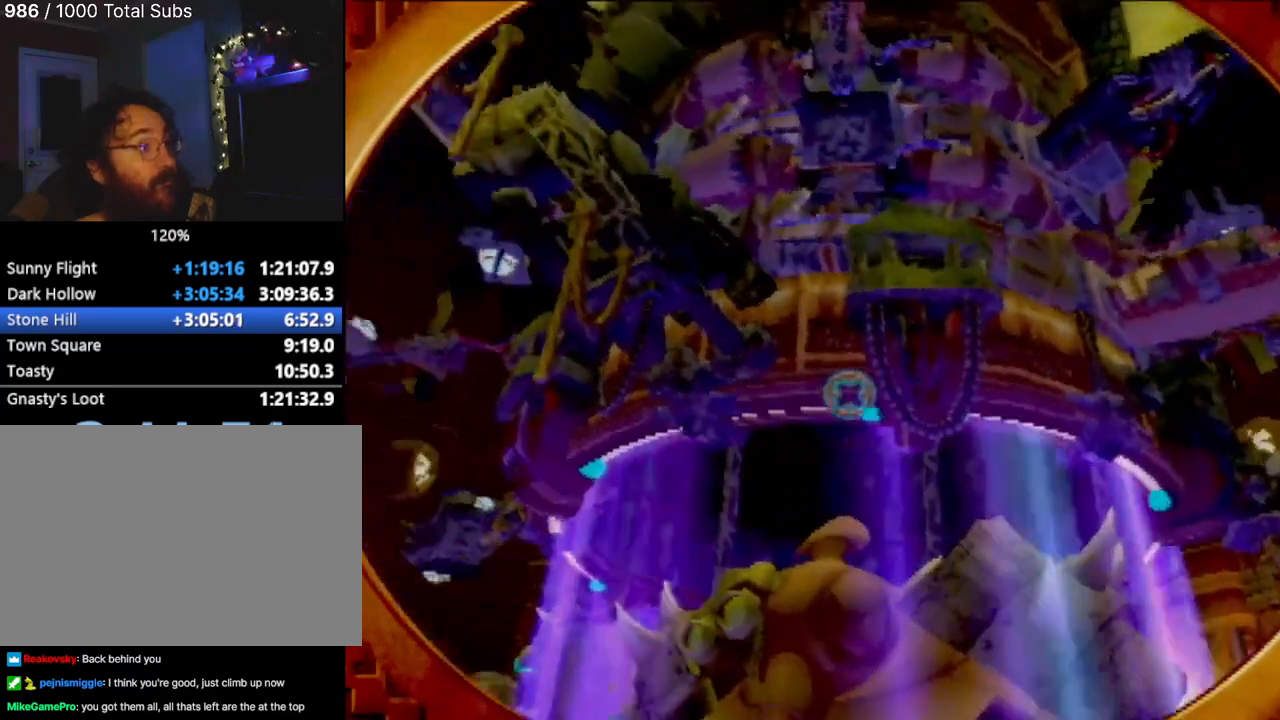
{"buttons": ["TRIANGLE"], "left_stick": "center", "events": [[500, "left_stick", "center"]]}
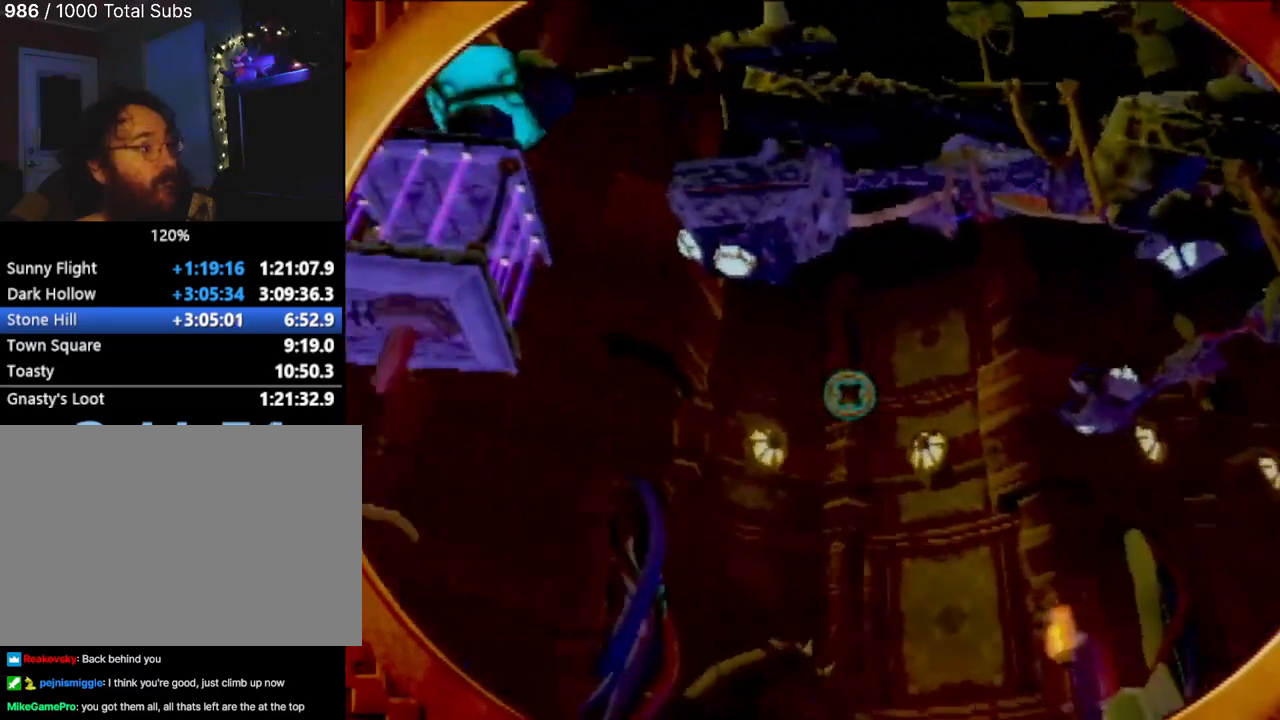
{"buttons": ["TRIANGLE"], "left_stick": "center", "events": [[267, "left_stick", "up"], [501, "left_stick", "center"]]}
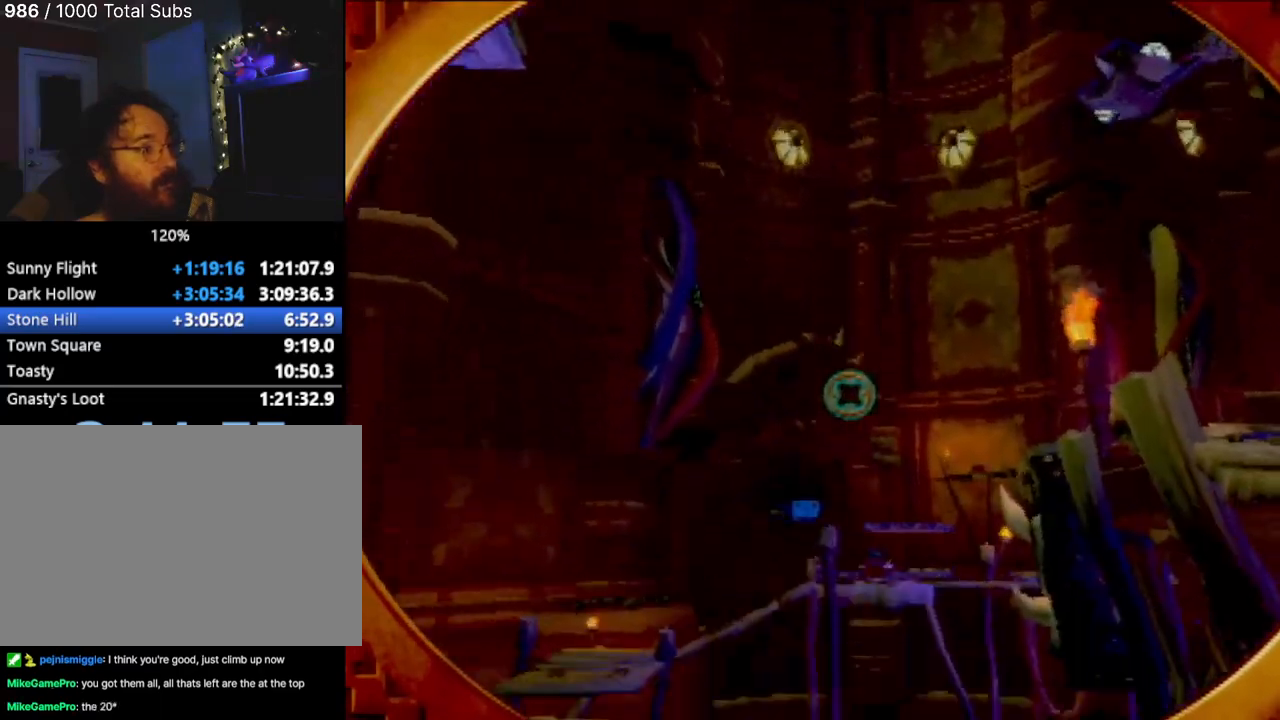
{"buttons": ["TRIANGLE"], "left_stick": "center", "events": [[100, "left_stick", "down-left"], [433, "left_stick", "center"]]}
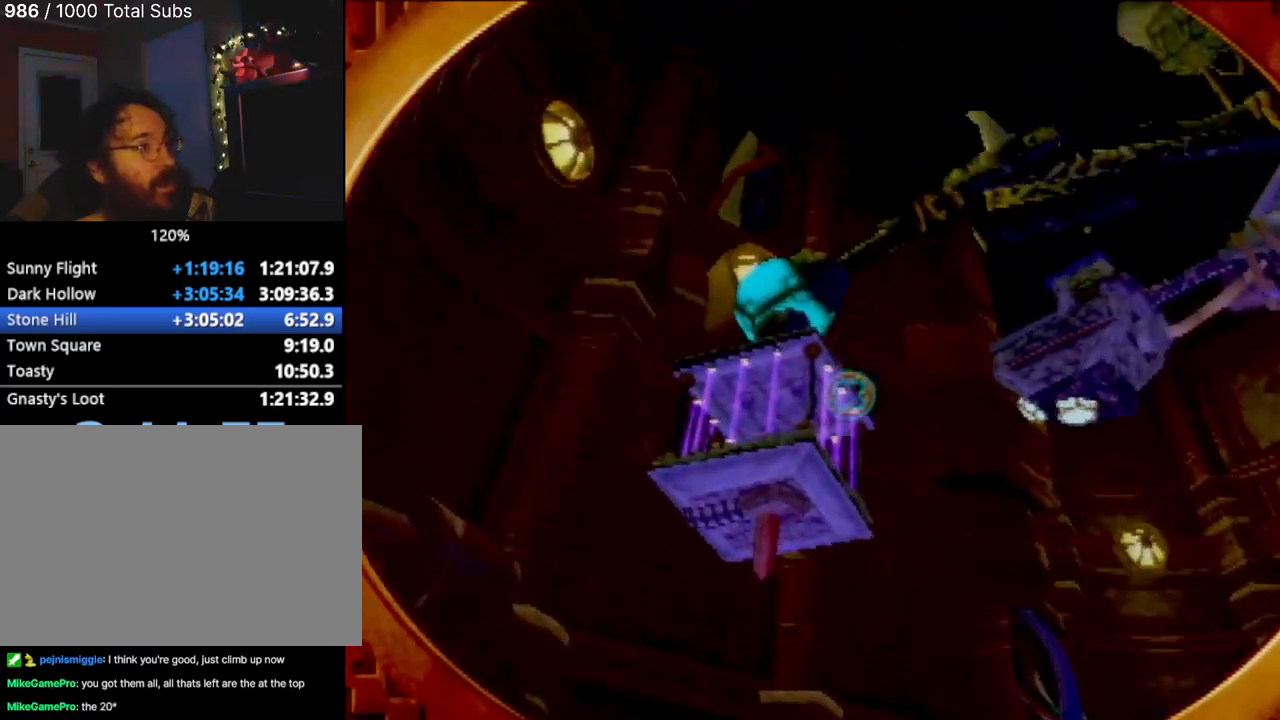
{"buttons": ["TRIANGLE"], "left_stick": "up", "events": [[384, "left_stick", "up"]]}
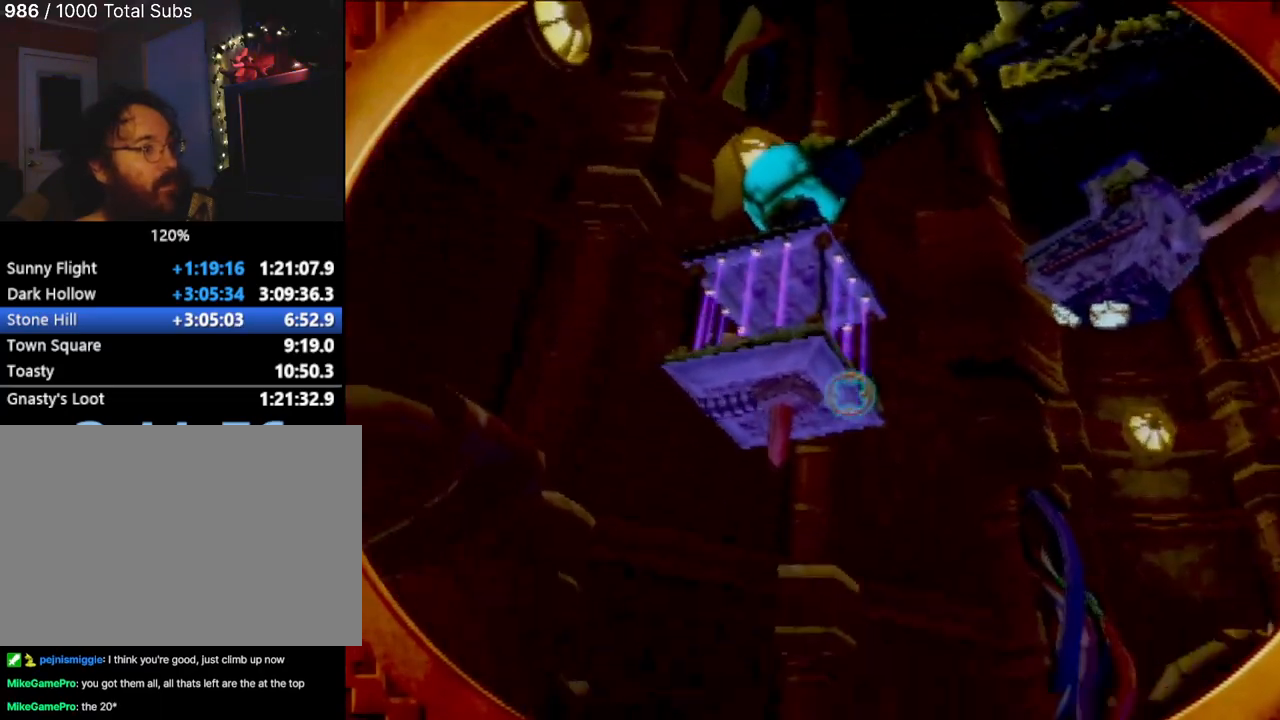
{"buttons": ["TRIANGLE"], "left_stick": "center", "events": [[33, "left_stick", "center"], [317, "left_stick", "down"], [483, "left_stick", "center"]]}